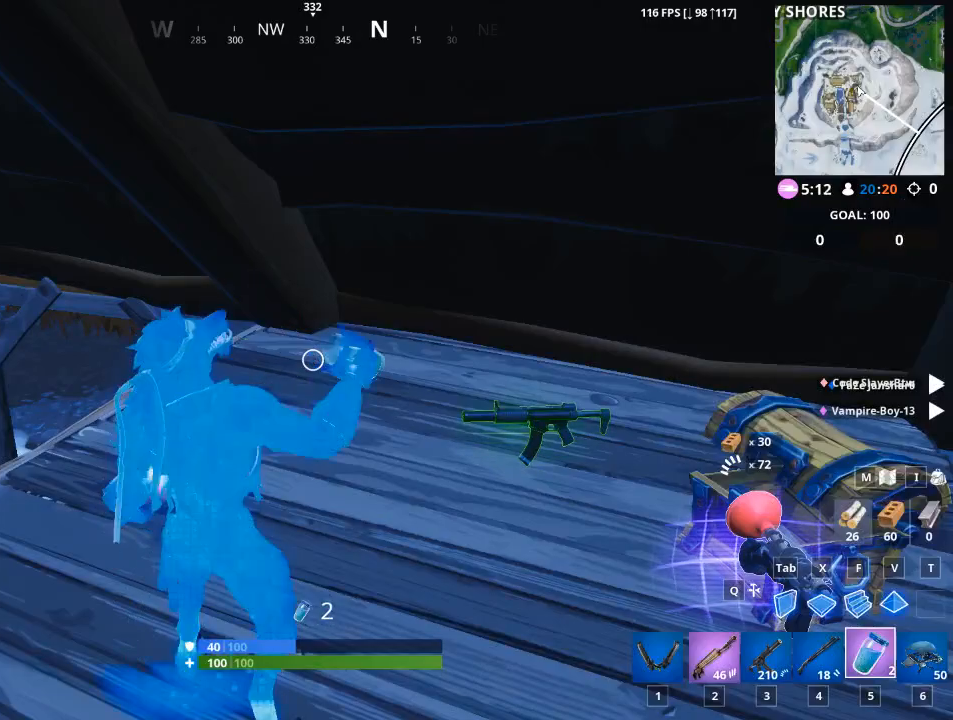
Gameplay with keyboard and mouse; each line is a JSON object with the keys and mouse buttons held at the frame after it. "events" lists presses ("down") and releases ("up") of "1", "2", "3", "4", "5", "a", "alt", "c", "caps_lock", "ctrl", "d", "e", "f", "g", "q", "r", "s", "shift", "space", "t", "tab", "v", "w", "x", "z", "mouse_left", "mouse_wheel" and "mouse_right" between this image and that frame as [ms after this image, input, new state], when the widget could be followed in between. "mouse_left", "mouse_wheel", "mouse_right" = the "left", "wheel", "right" buttons of the "mouse" list. No other keys are recorded. "wheel" means that the mouse wheel is clicked or scrolled. Not read: mouse_move.
{"keys": [], "mouse": [], "events": [[216, "1", "down"], [333, "1", "up"]]}
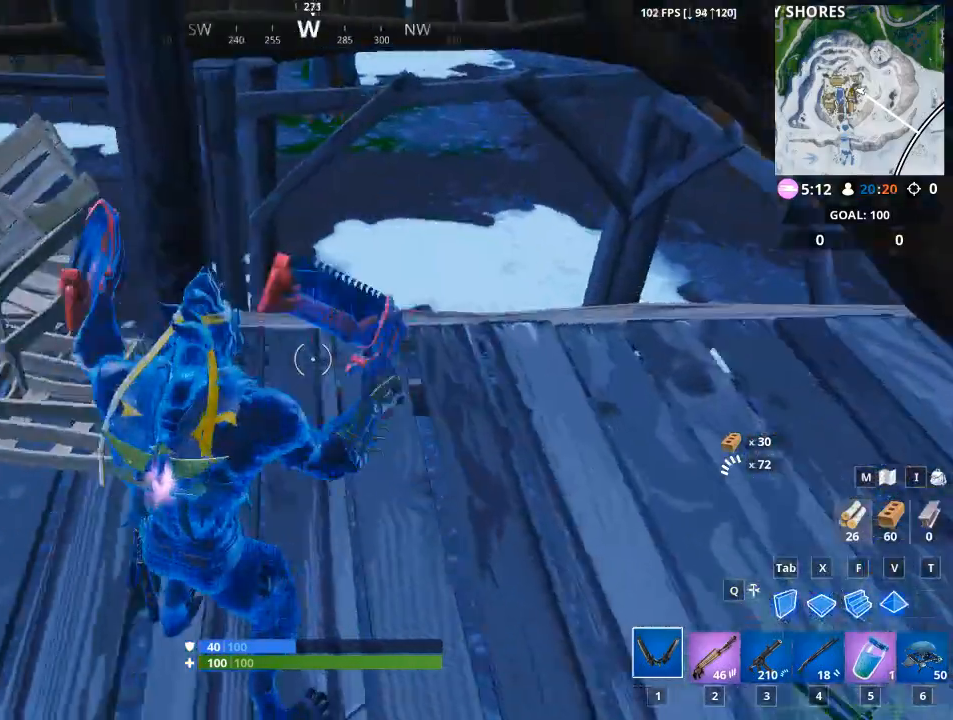
{"keys": ["w"], "mouse": ["left"], "events": [[67, "a", "down"], [250, "w", "down"], [300, "mouse_left", "down"], [350, "a", "up"]]}
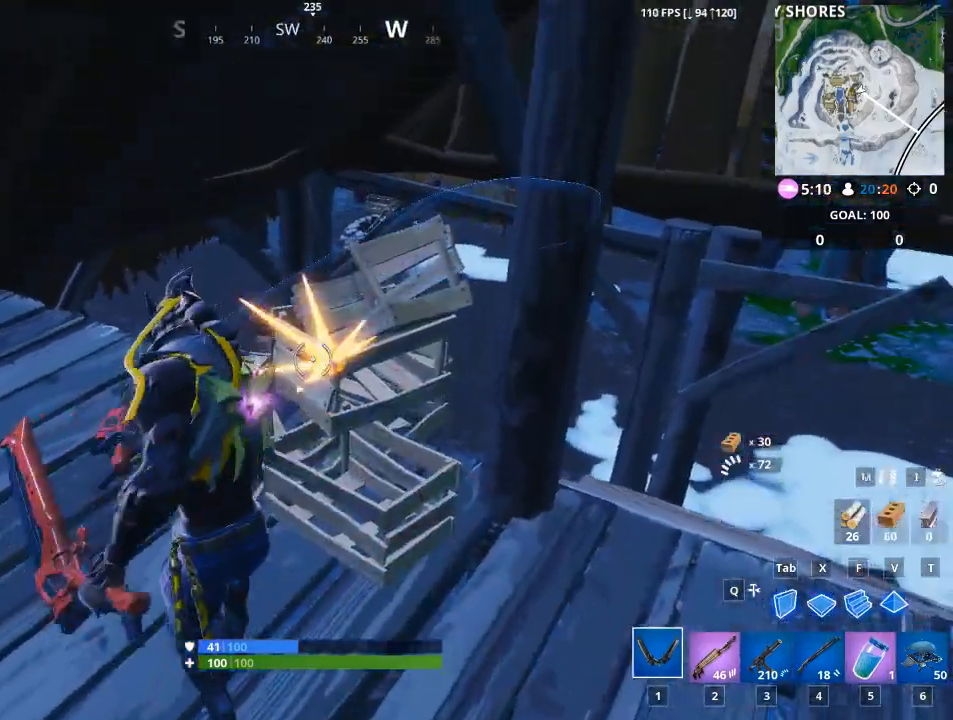
{"keys": ["1", "w"], "mouse": [], "events": [[183, "1", "down"], [216, "mouse_left", "up"], [317, "1", "up"], [450, "1", "down"]]}
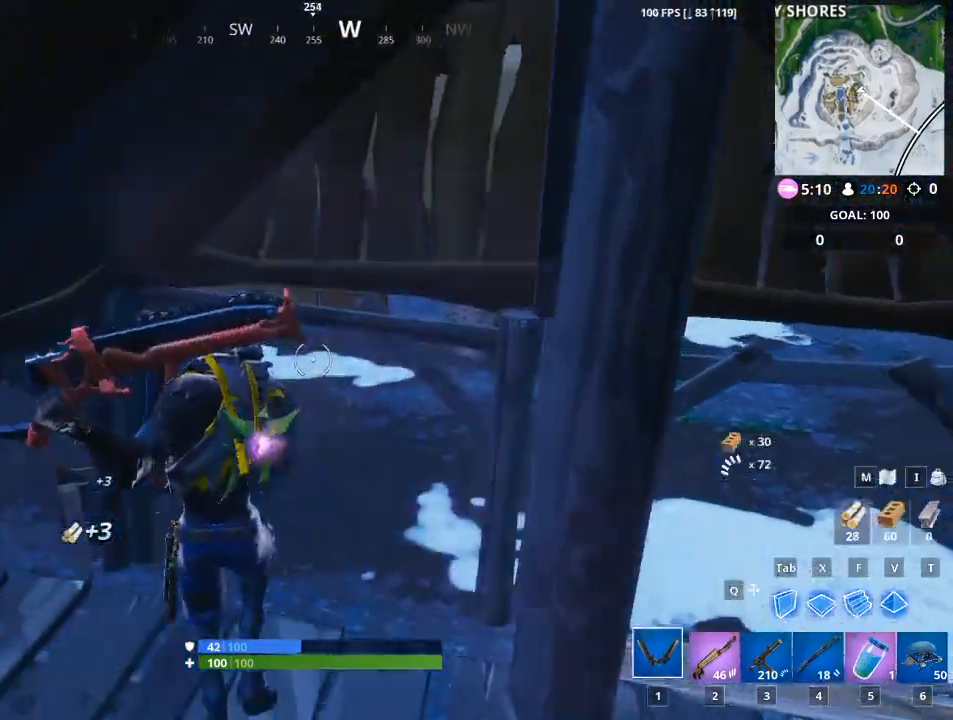
{"keys": ["1", "w"], "mouse": [], "events": [[50, "1", "up"], [467, "1", "down"]]}
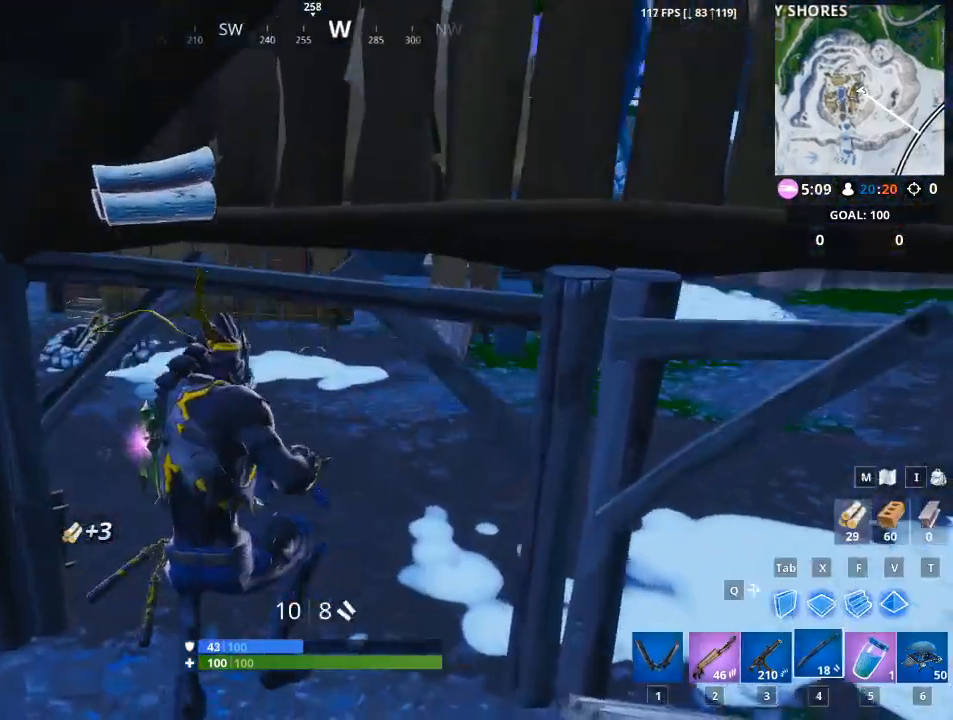
{"keys": ["1", "w"], "mouse": [], "events": [[116, "1", "up"], [250, "1", "down"], [350, "1", "up"], [433, "1", "down"]]}
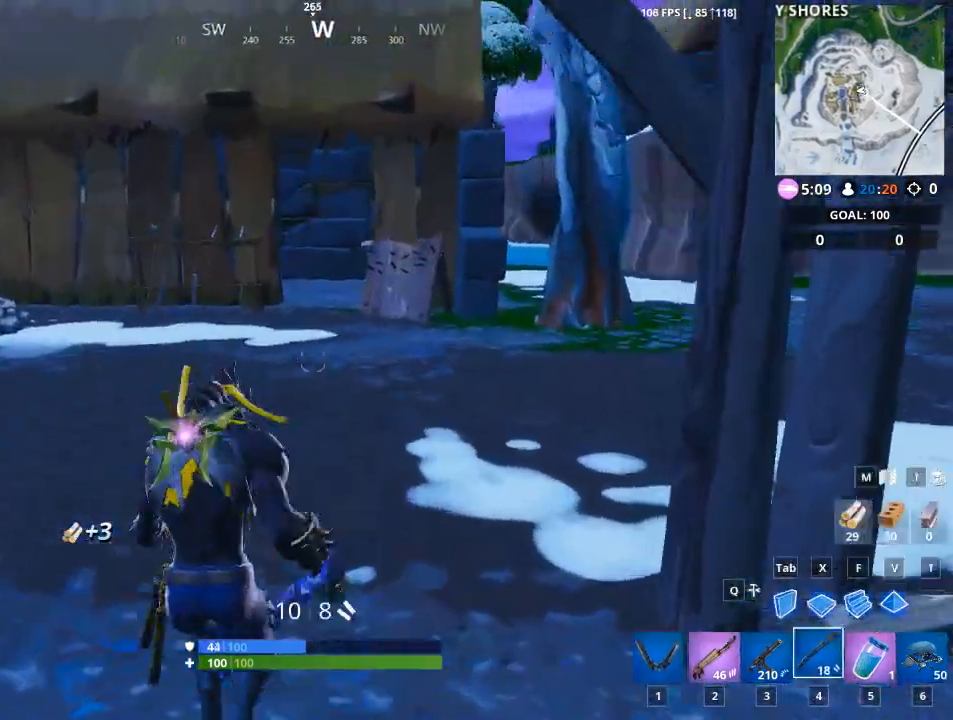
{"keys": ["w"], "mouse": [], "events": [[33, "1", "up"], [167, "1", "down"], [317, "1", "up"]]}
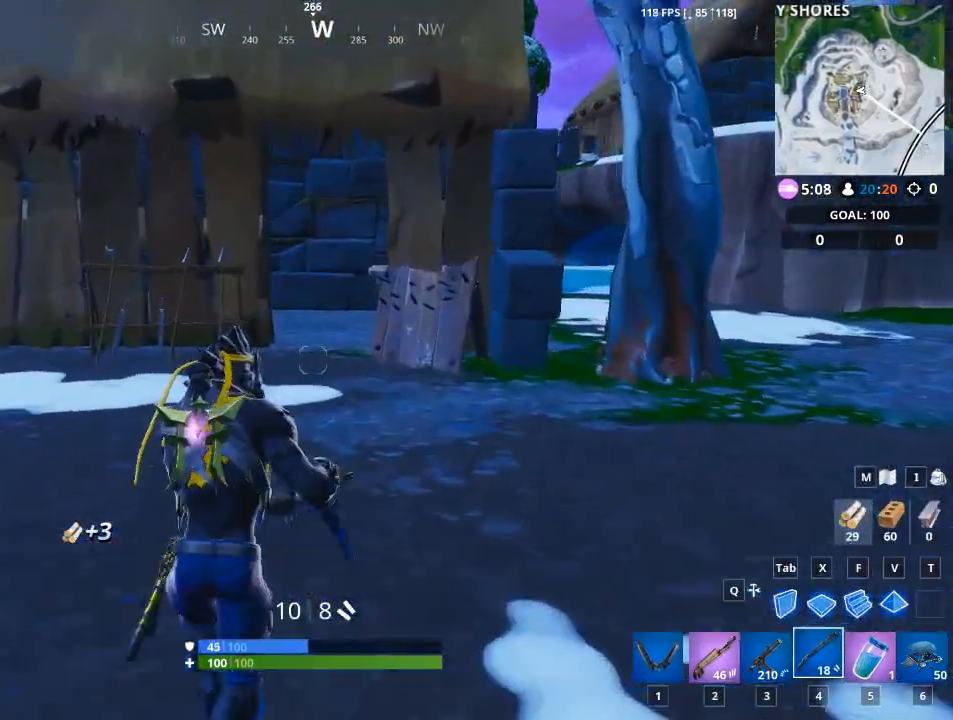
{"keys": ["1", "w"], "mouse": [], "events": [[417, "1", "down"]]}
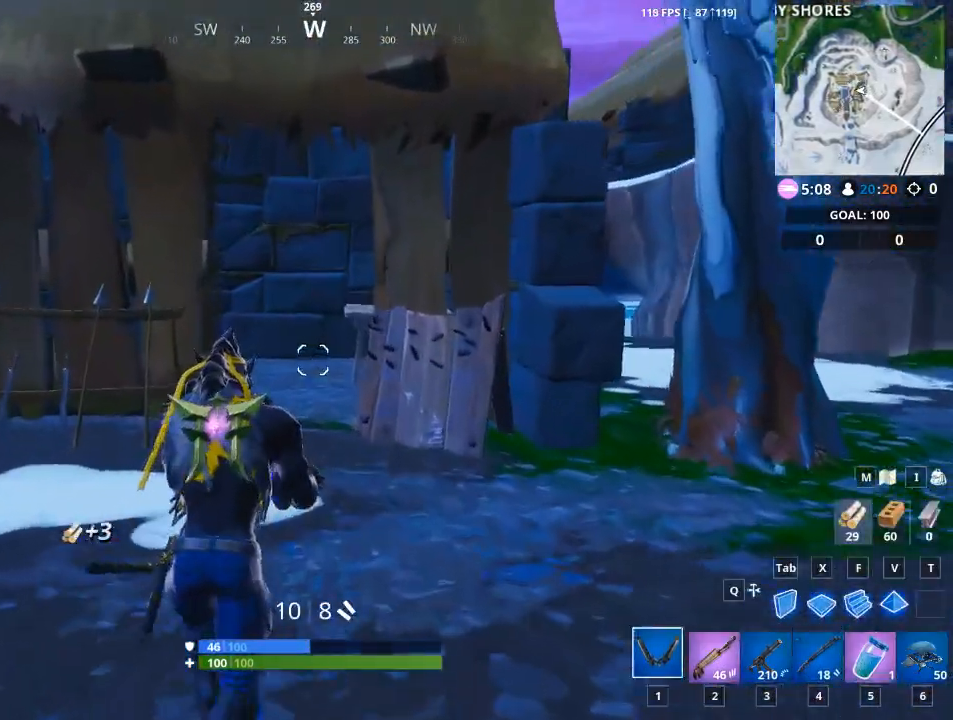
{"keys": ["d"], "mouse": ["left"], "events": [[17, "1", "up"], [350, "mouse_left", "down"], [400, "d", "down"], [484, "w", "up"]]}
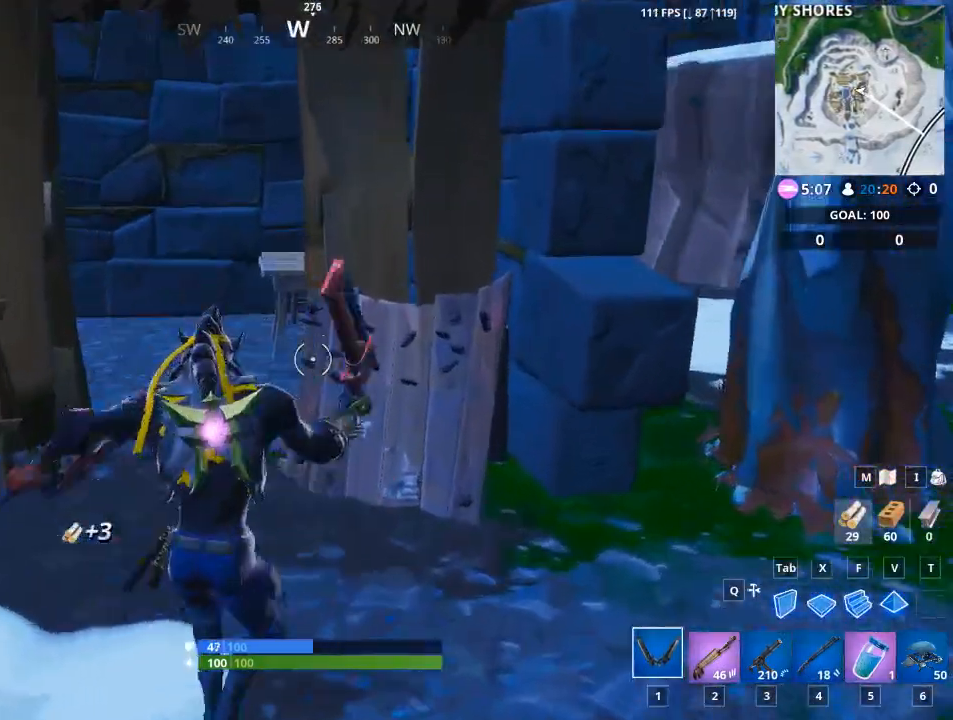
{"keys": ["d"], "mouse": ["left"], "events": []}
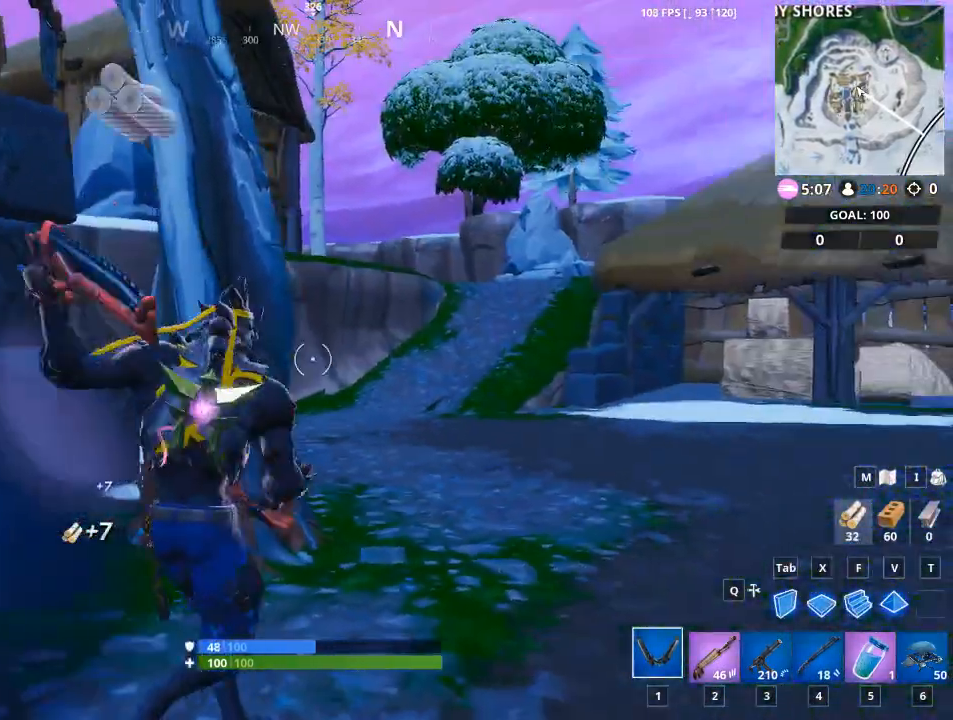
{"keys": ["d", "w"], "mouse": ["left"], "events": [[184, "w", "down"]]}
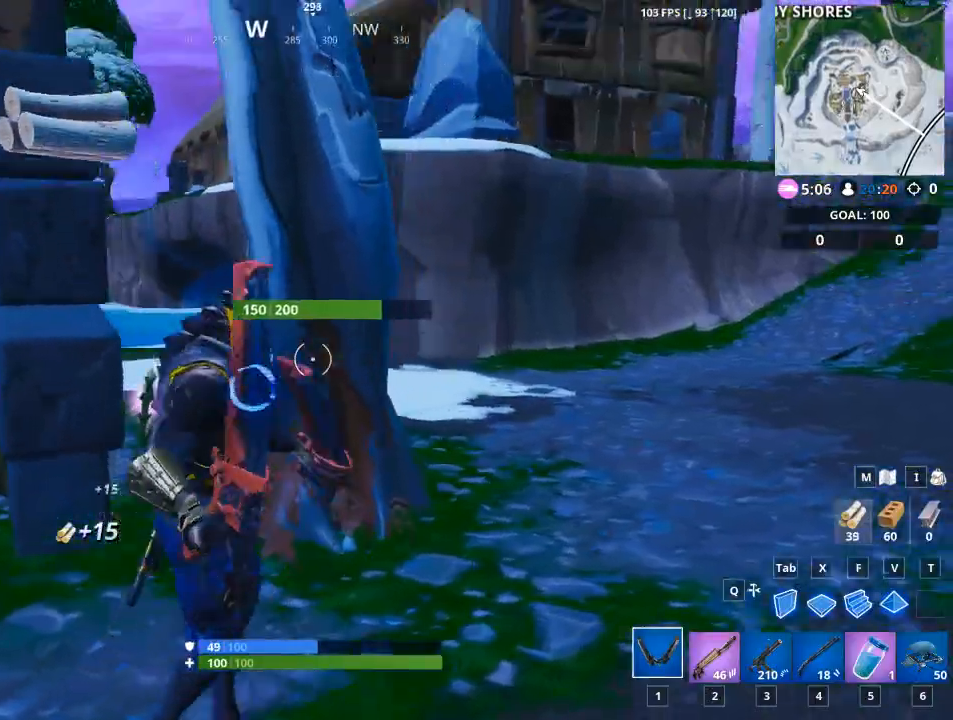
{"keys": ["a"], "mouse": ["left"], "events": [[66, "w", "up"], [200, "a", "down"], [200, "d", "up"]]}
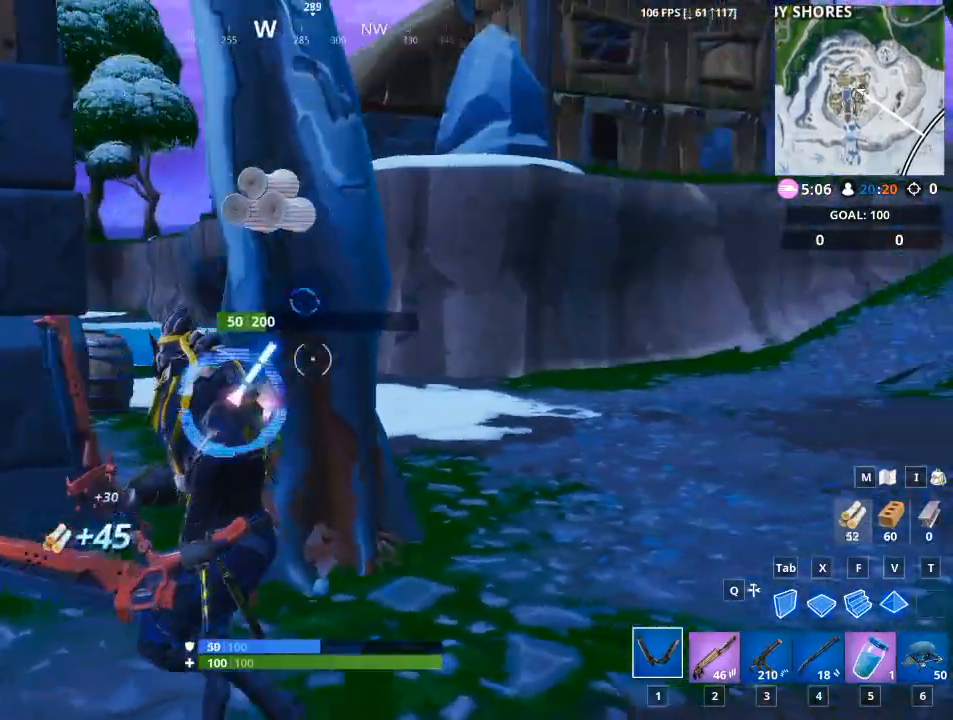
{"keys": [], "mouse": ["left"], "events": [[317, "a", "up"]]}
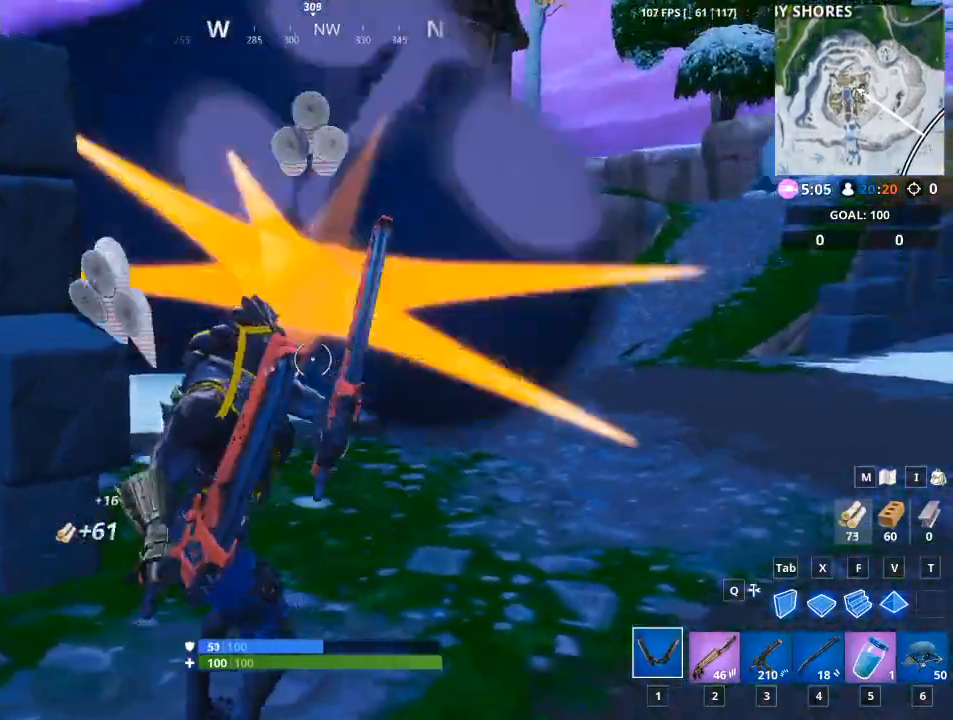
{"keys": ["a", "w"], "mouse": [], "events": [[67, "a", "down"], [150, "w", "down"], [200, "mouse_left", "up"]]}
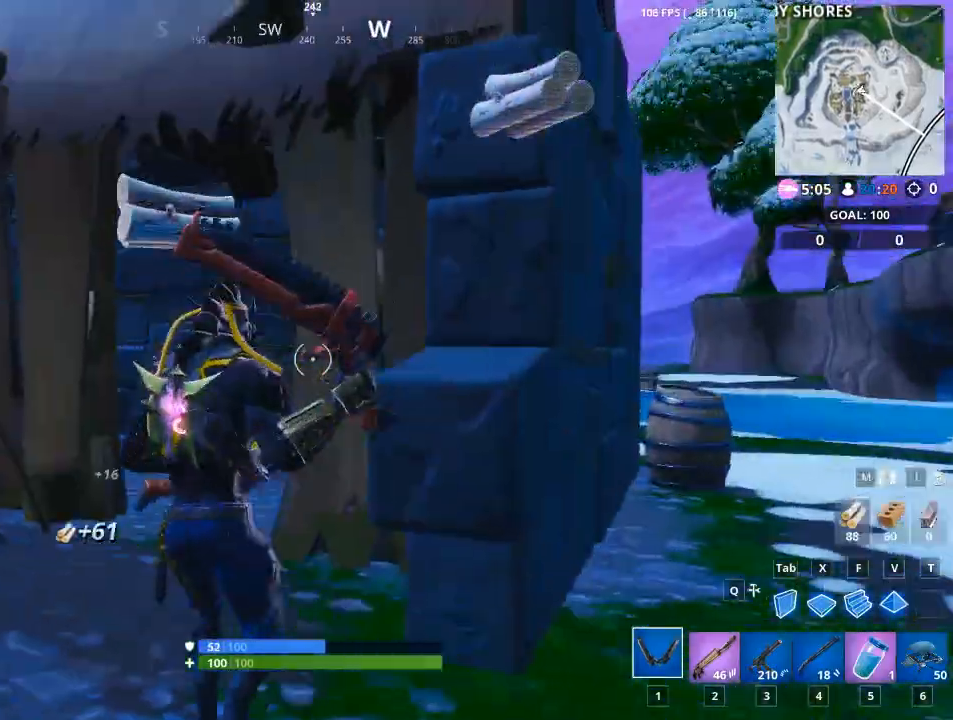
{"keys": ["w"], "mouse": ["left"], "events": [[317, "a", "up"], [367, "mouse_left", "down"]]}
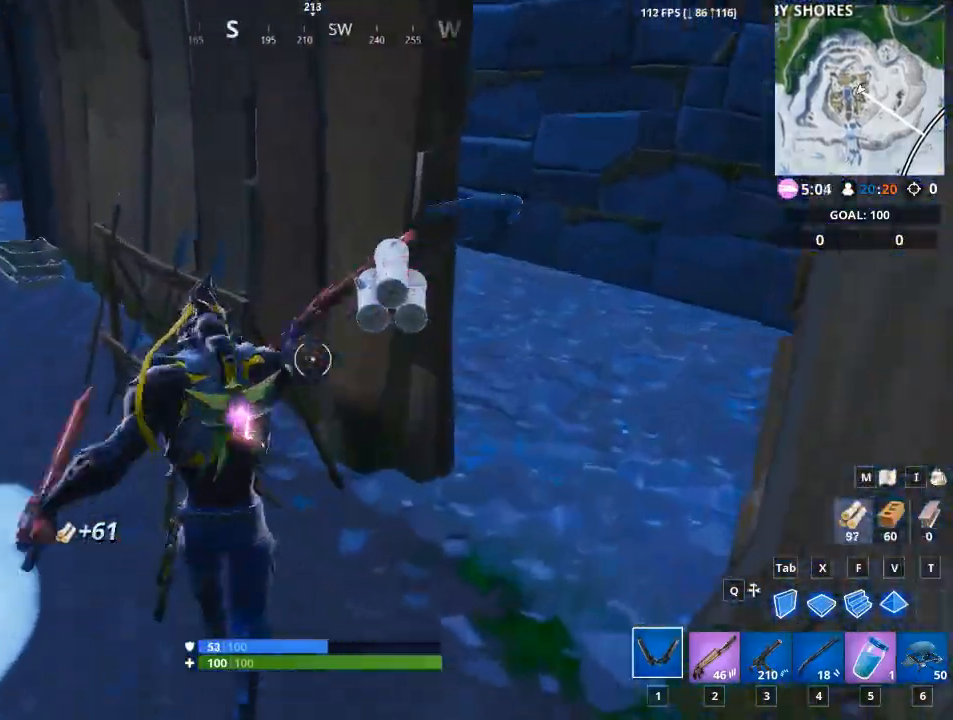
{"keys": ["w"], "mouse": [], "events": [[50, "d", "down"], [100, "w", "up"], [233, "mouse_left", "up"], [334, "w", "down"], [417, "d", "up"]]}
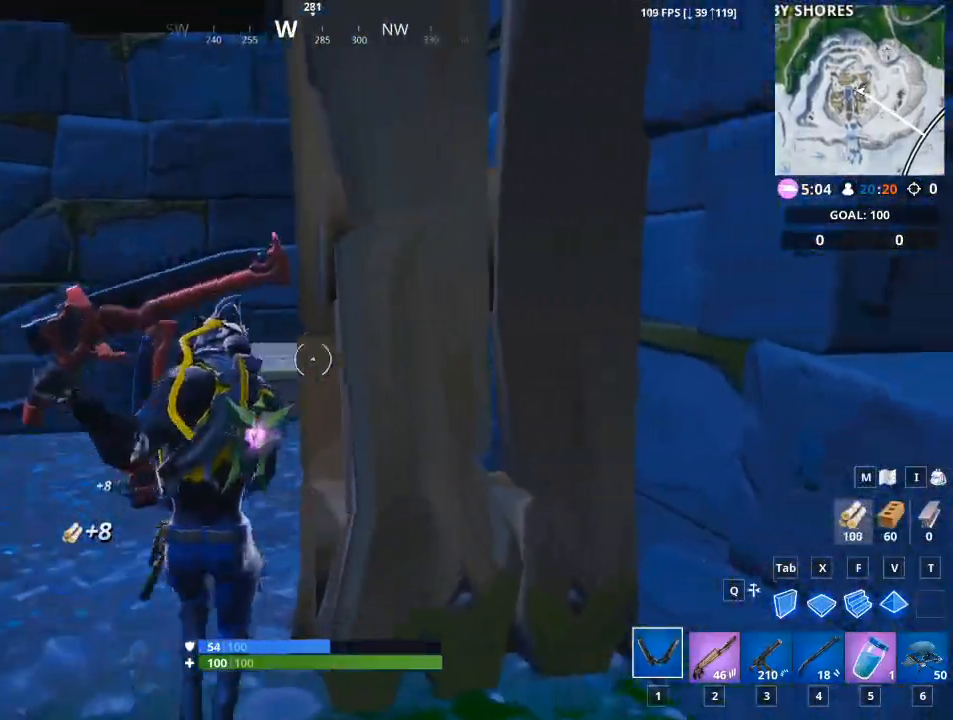
{"keys": ["w"], "mouse": ["left"], "events": [[201, "a", "down"], [251, "mouse_left", "down"], [484, "a", "up"]]}
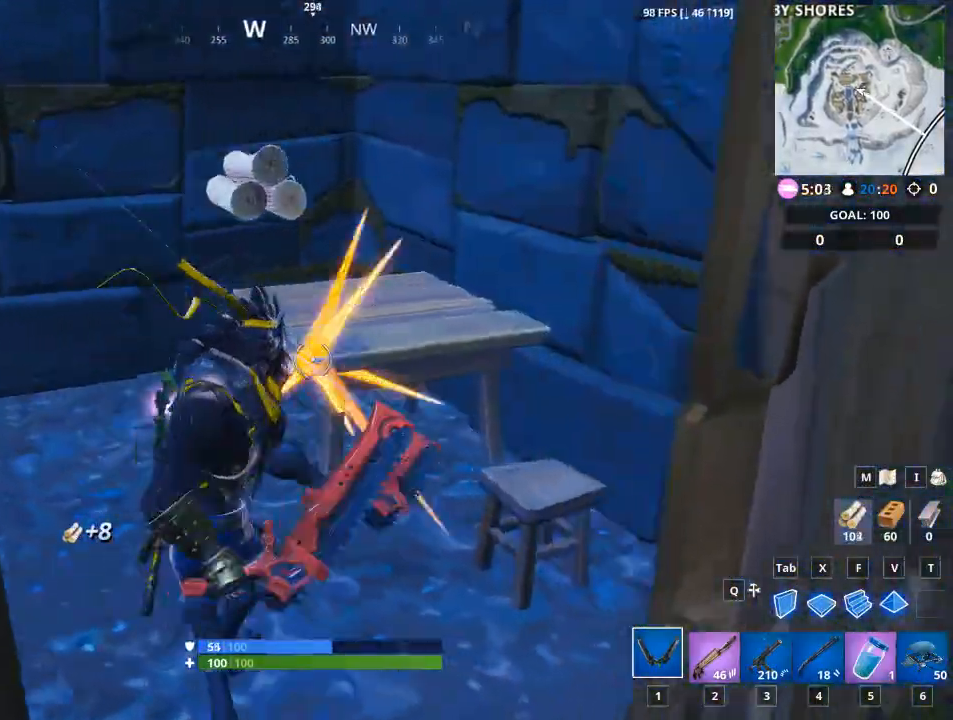
{"keys": ["a", "w"], "mouse": ["left"], "events": [[117, "a", "down"]]}
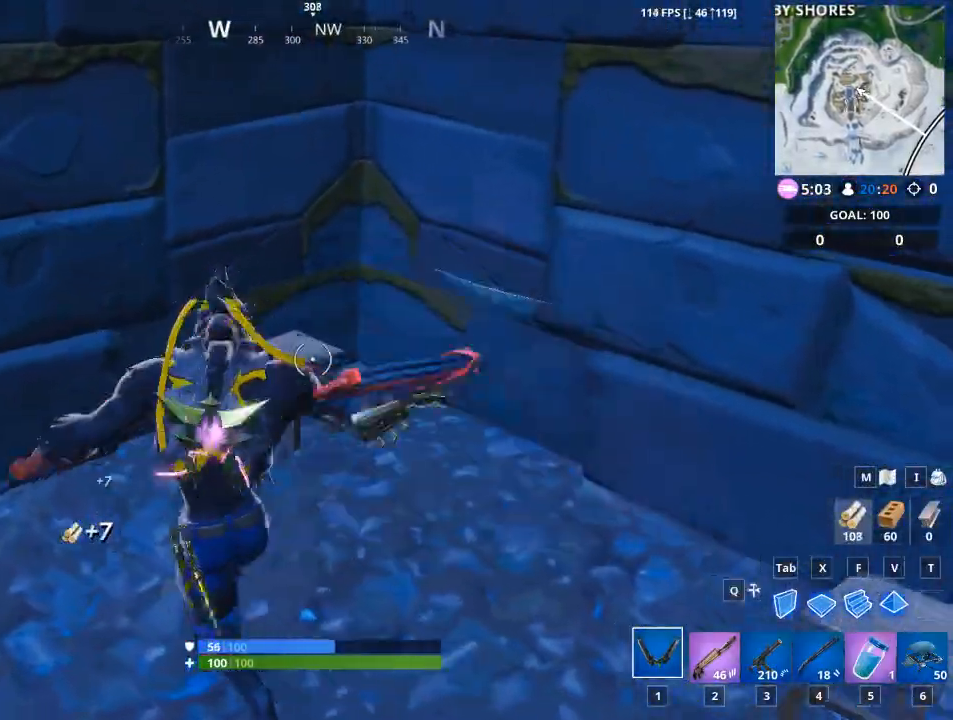
{"keys": ["w"], "mouse": ["left"], "events": [[50, "w", "up"], [84, "a", "up"], [134, "d", "down"], [417, "w", "down"], [468, "d", "up"]]}
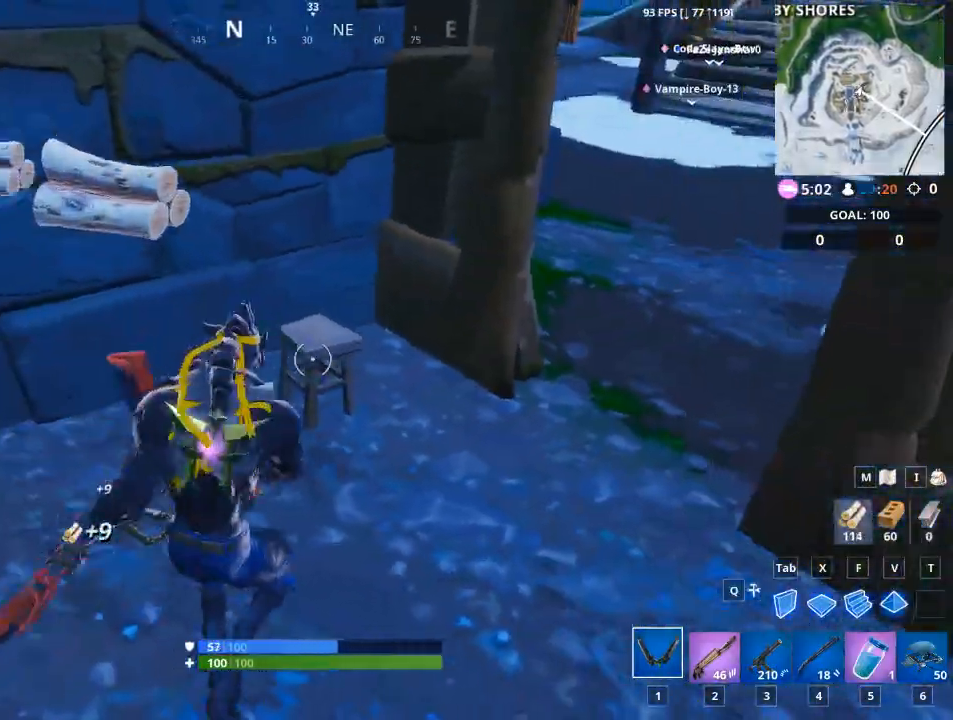
{"keys": ["w"], "mouse": [], "events": [[67, "a", "down"], [300, "space", "down"], [350, "a", "up"], [350, "f", "down"], [350, "mouse_left", "up"], [484, "f", "up"], [484, "space", "up"]]}
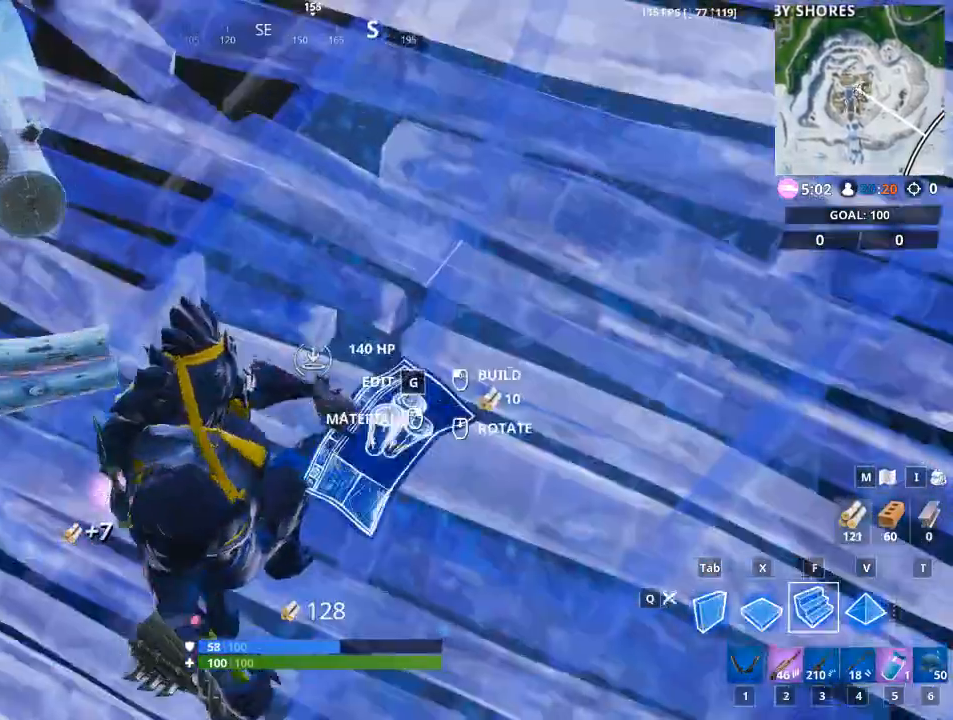
{"keys": ["d", "w"], "mouse": [], "events": [[34, "mouse_left", "down"], [84, "1", "down"], [167, "mouse_left", "up"], [267, "1", "up"], [501, "d", "down"]]}
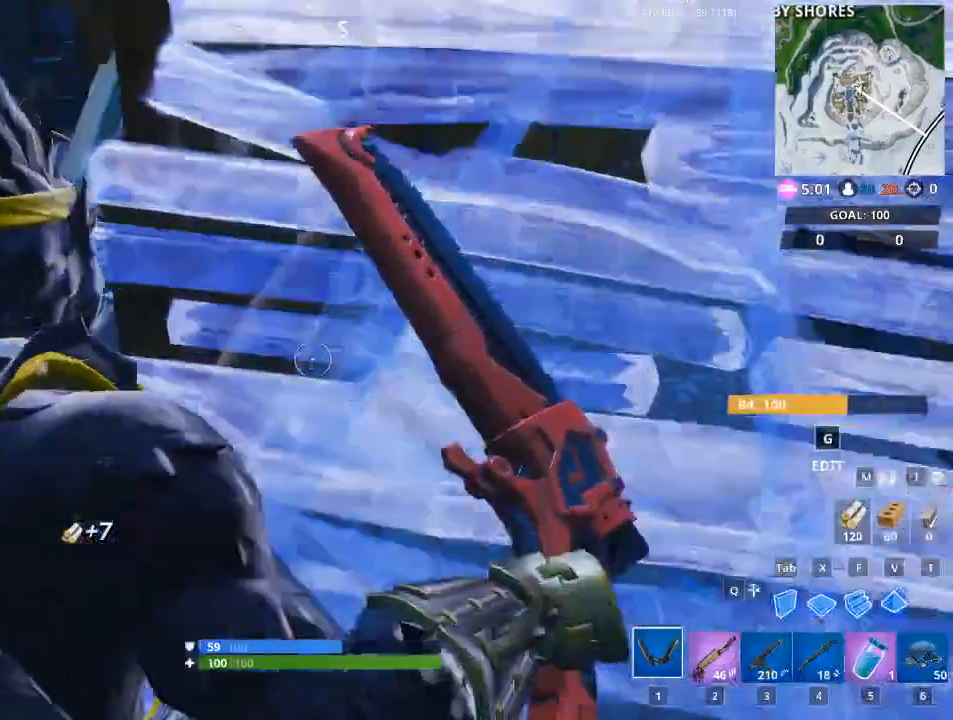
{"keys": ["d", "w"], "mouse": [], "events": []}
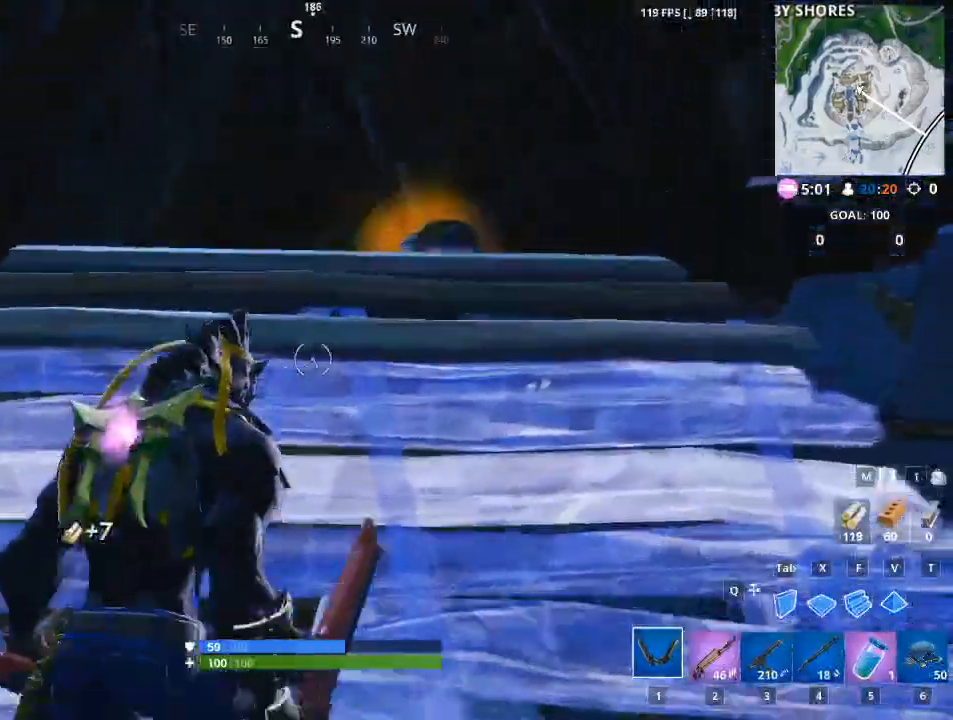
{"keys": ["w"], "mouse": [], "events": [[17, "d", "up"]]}
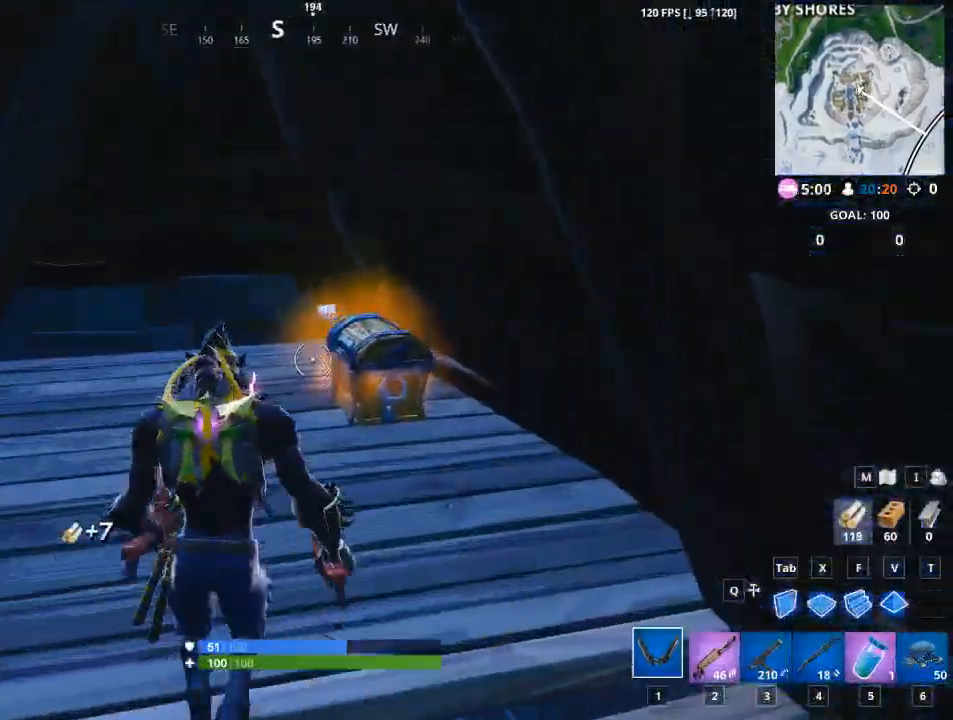
{"keys": ["e", "w"], "mouse": [], "events": [[117, "e", "down"]]}
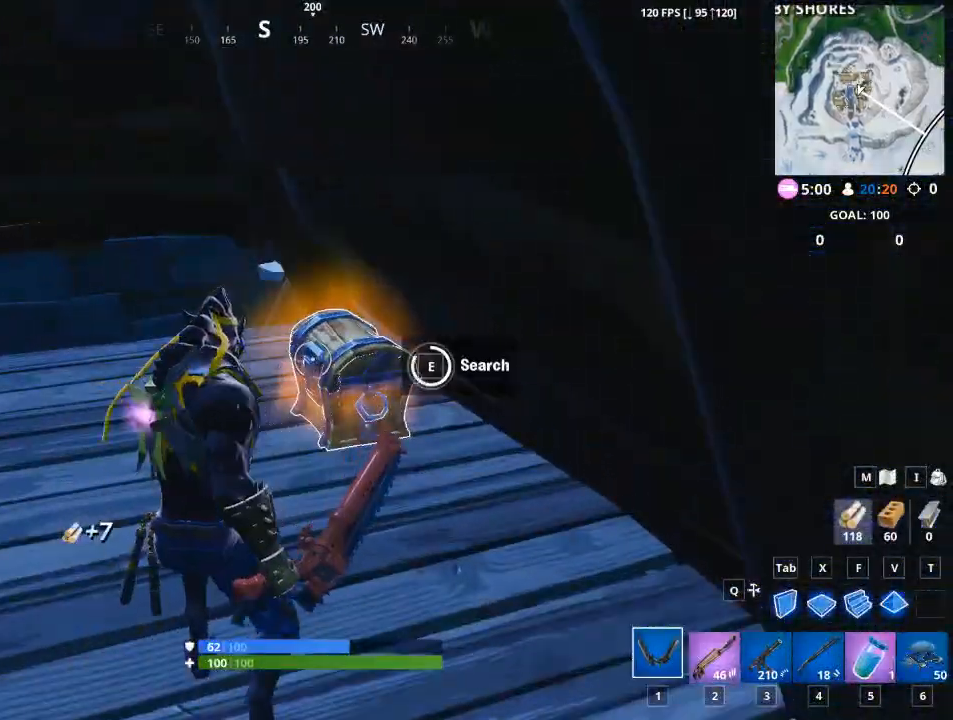
{"keys": ["a", "w"], "mouse": [], "events": [[234, "e", "up"], [267, "a", "down"]]}
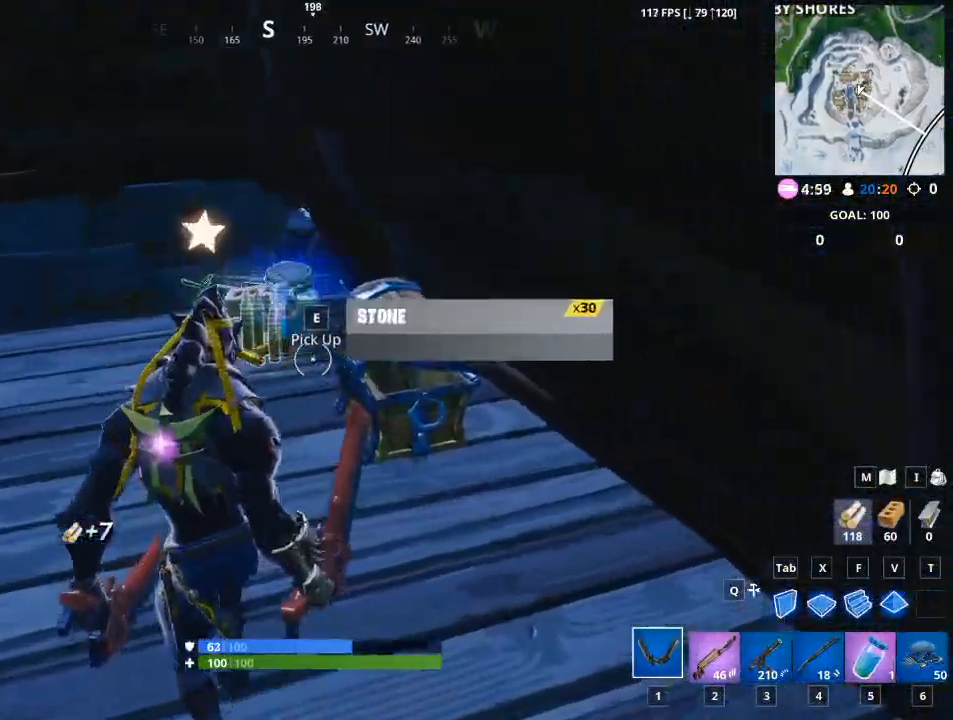
{"keys": ["a"], "mouse": [], "events": [[50, "a", "up"], [384, "a", "down"], [484, "w", "up"]]}
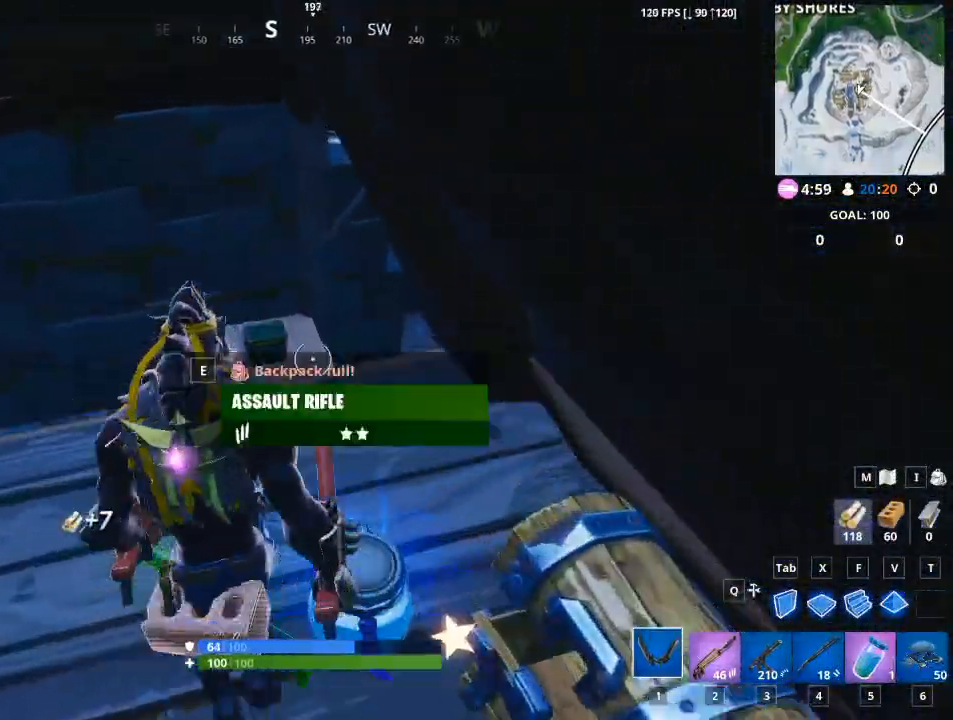
{"keys": ["d", "s"], "mouse": [], "events": [[151, "s", "down"], [267, "d", "down"], [301, "a", "up"]]}
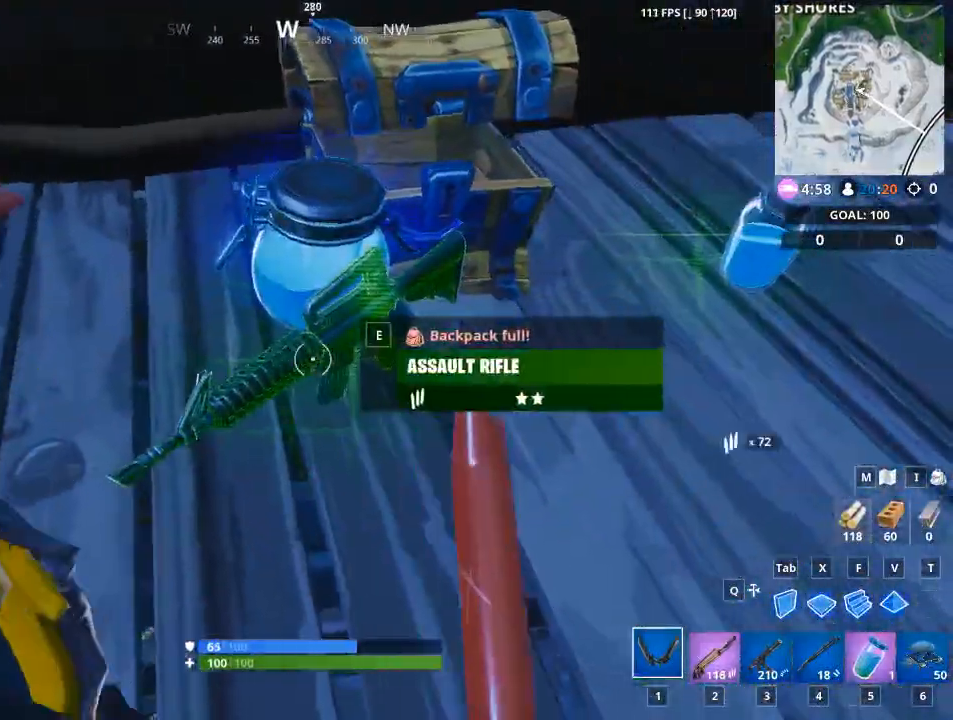
{"keys": ["2"], "mouse": [], "events": [[133, "s", "up"], [317, "d", "up"], [467, "2", "down"]]}